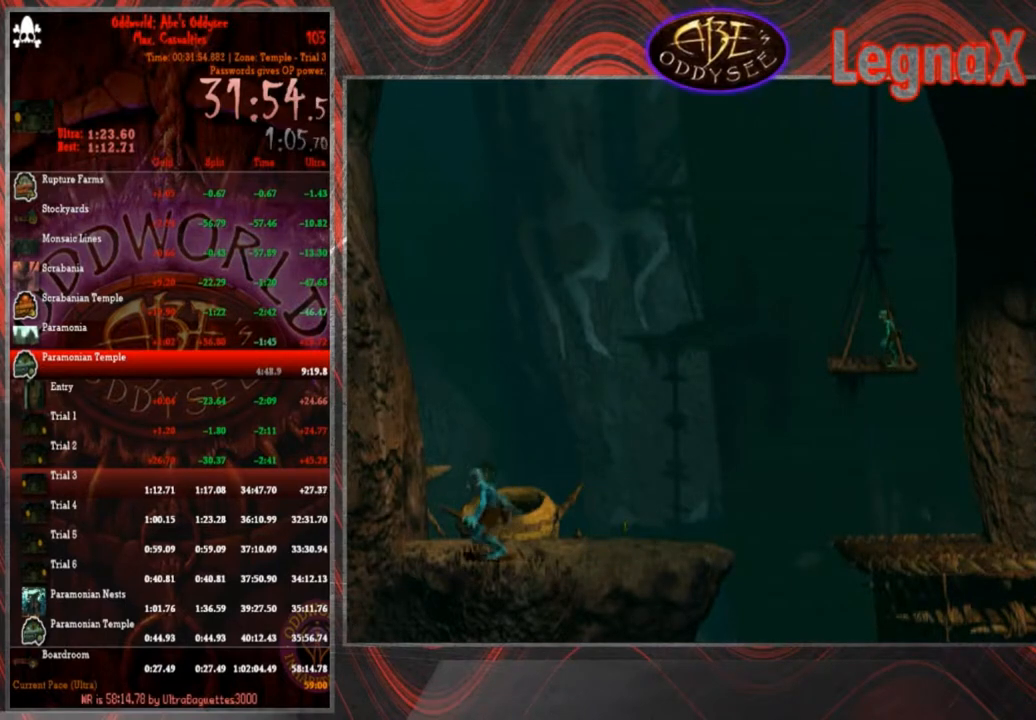
Gameplay with a controller (PlayStation layout); each line is a JSON object with the inputs held at the frame after it. "events" lists button and stick changes between this image and that frame as [ms after this image, input, new state], when the widget could be followed in between. Not read: L3 R3 right_stick.
{"buttons": [], "left_stick": "center", "events": [[200, "left_stick", "center"]]}
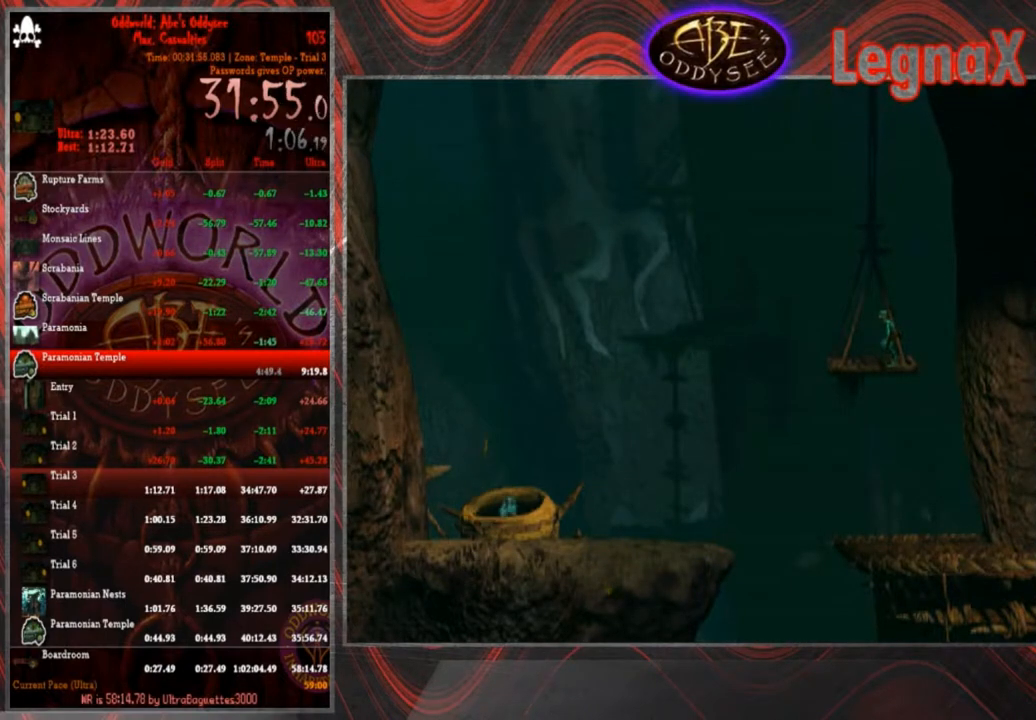
{"buttons": [], "left_stick": "center", "events": []}
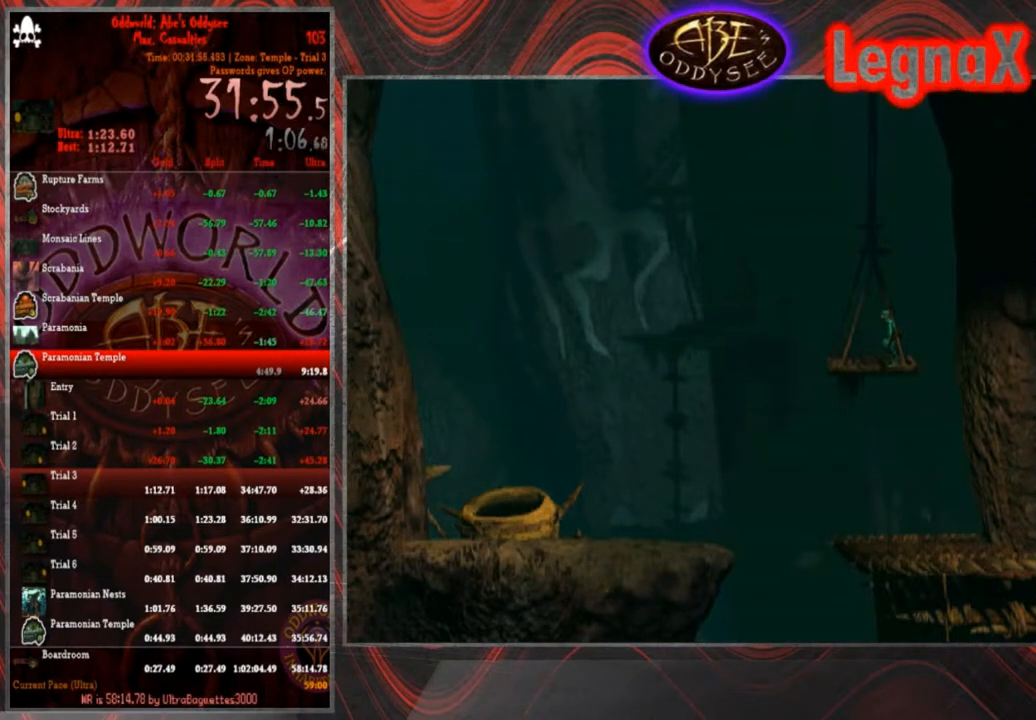
{"buttons": [], "left_stick": "center", "events": []}
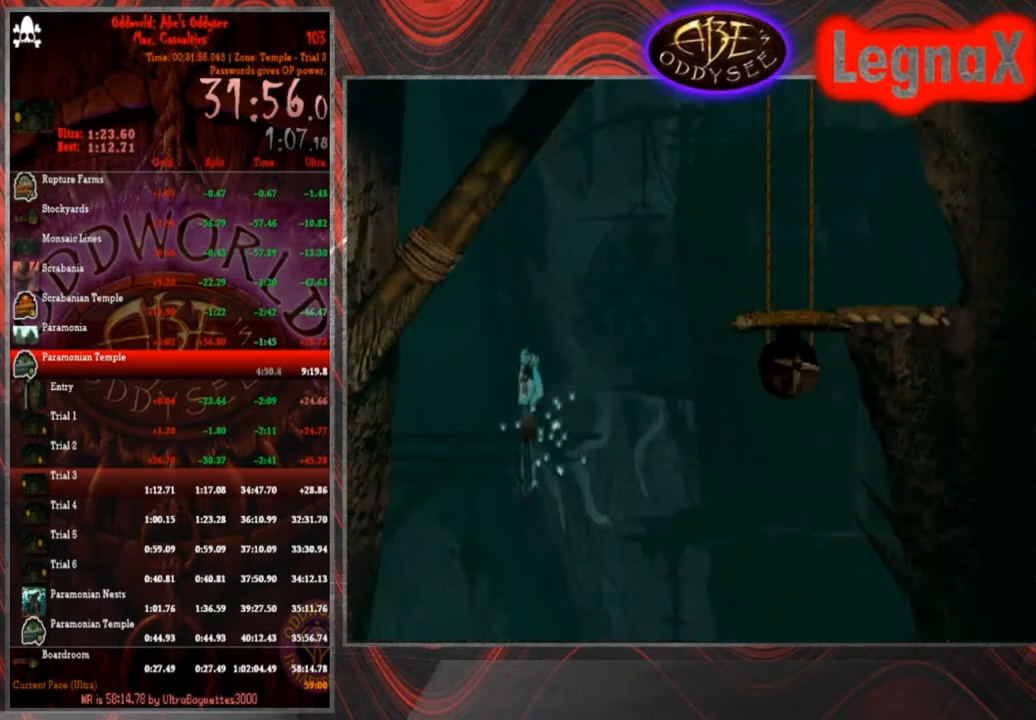
{"buttons": [], "left_stick": "center", "events": []}